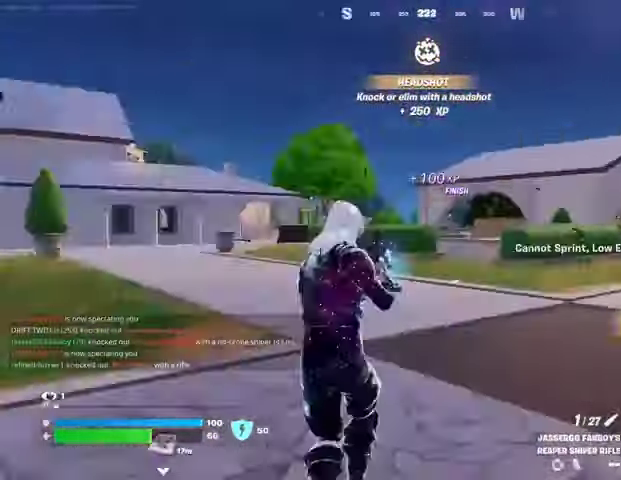
Gameplay with a controller (PlayStation layout); each line is a JSON object with the inputs held at the frame after it. "events" lists button and stick changes between this image and that frame as [ms after this image, input, new state], when the widget could be followed in between.
{"buttons": [], "left_stick": "down-left", "right_stick": "down-right", "events": [[33, "L3", "up"], [33, "left_stick", "up-right"], [200, "left_stick", "up"], [200, "right_stick", "center"], [300, "left_stick", "up-left"], [333, "CROSS", "down"], [367, "CROSS", "up"], [467, "left_stick", "down-left"], [467, "right_stick", "down-right"]]}
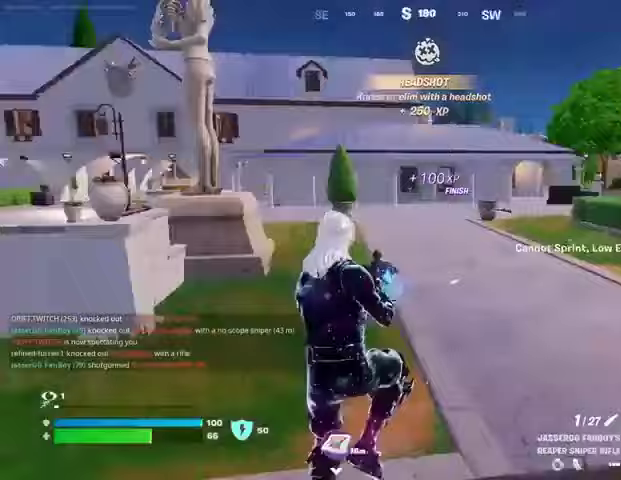
{"buttons": ["R1", "R2"], "left_stick": "down", "right_stick": "center", "events": [[67, "left_stick", "down"], [67, "right_stick", "right"], [333, "right_stick", "center"], [400, "right_stick", "up"], [467, "R1", "down"], [467, "R2", "down"], [500, "right_stick", "center"]]}
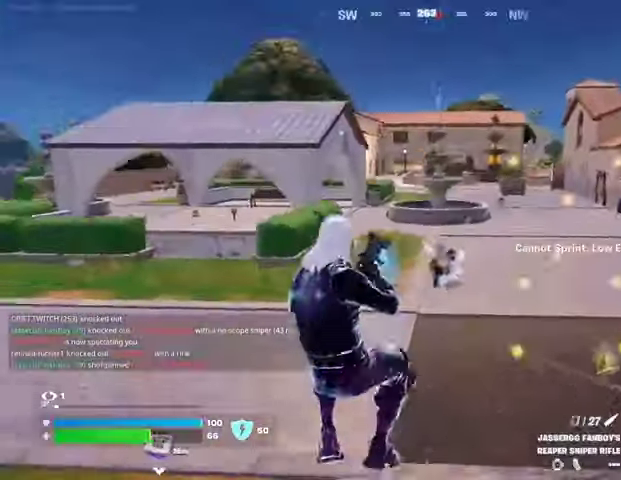
{"buttons": [], "left_stick": "right", "right_stick": "center", "events": [[67, "R1", "up"], [67, "R2", "up"], [133, "left_stick", "right"], [200, "R1", "down"], [200, "right_stick", "up-right"], [267, "R1", "up"], [300, "right_stick", "up-left"], [400, "right_stick", "center"]]}
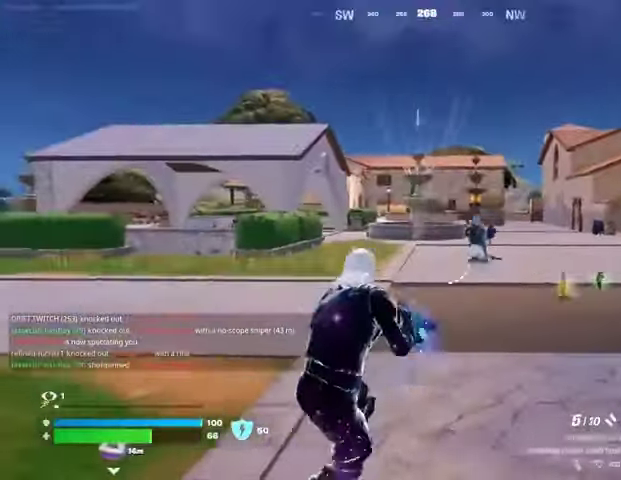
{"buttons": [], "left_stick": "left", "right_stick": "right", "events": [[67, "L2", "down"], [200, "L2", "up"], [200, "left_stick", "left"], [200, "right_stick", "left"], [267, "R1", "down"], [300, "right_stick", "center"], [333, "R1", "up"], [367, "right_stick", "right"]]}
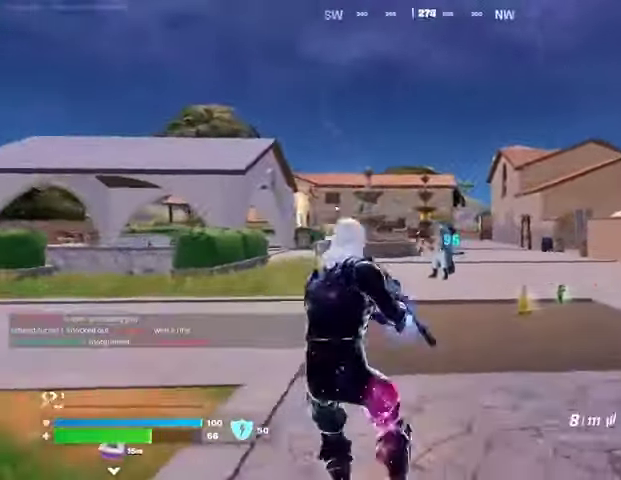
{"buttons": ["L2", "R2"], "left_stick": "left", "right_stick": "left", "events": [[33, "right_stick", "center"], [133, "L2", "down"], [167, "left_stick", "down-right"], [200, "R2", "down"], [233, "R3", "down"], [400, "R3", "up"], [400, "right_stick", "left"], [433, "left_stick", "down-left"], [500, "left_stick", "left"]]}
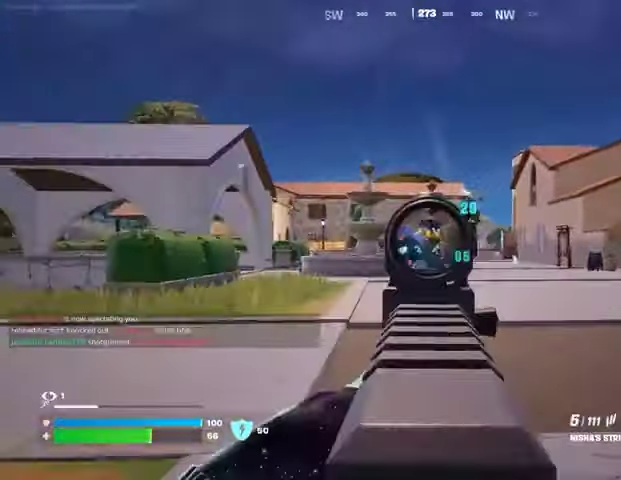
{"buttons": [], "left_stick": "up-left", "right_stick": "up-left", "events": [[67, "right_stick", "center"], [167, "right_stick", "left"], [300, "L2", "up"], [333, "right_stick", "down-left"], [367, "R3", "down"], [400, "L1", "down"], [433, "R3", "up"], [433, "left_stick", "up-left"], [433, "right_stick", "up-left"], [467, "L1", "up"], [500, "R2", "up"]]}
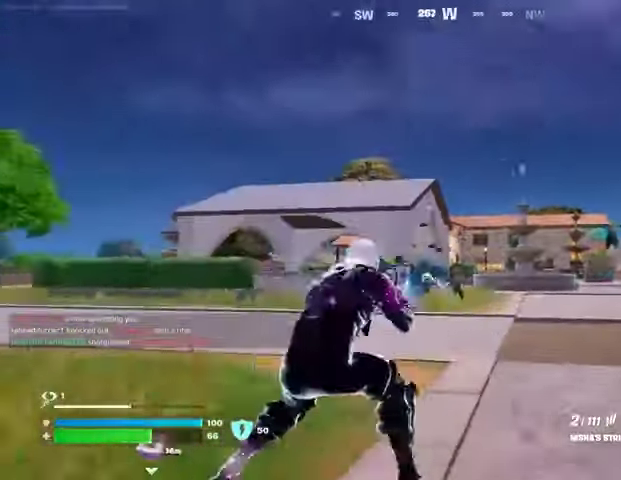
{"buttons": ["R3"], "left_stick": "up", "right_stick": "right", "events": [[33, "right_stick", "left"], [67, "L3", "down"], [133, "right_stick", "center"], [200, "L3", "up"], [333, "left_stick", "up"], [367, "right_stick", "down-left"], [467, "right_stick", "right"], [500, "R3", "down"]]}
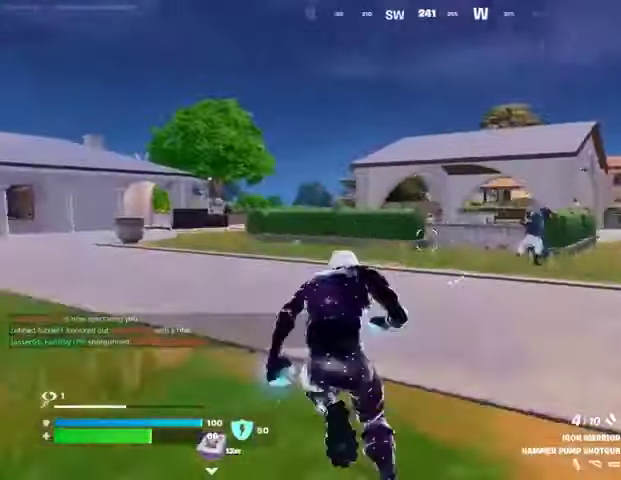
{"buttons": [], "left_stick": "center", "right_stick": "right", "events": [[67, "R3", "up"], [100, "right_stick", "center"], [167, "left_stick", "center"], [433, "right_stick", "right"]]}
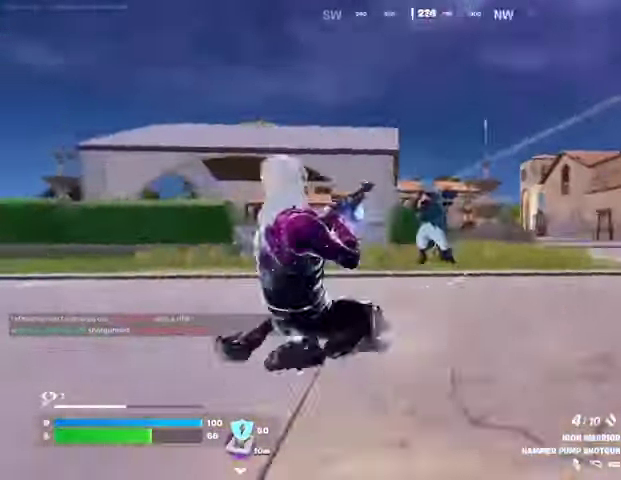
{"buttons": ["R3"], "left_stick": "up-right", "right_stick": "center", "events": [[33, "R2", "down"], [67, "left_stick", "up"], [100, "L3", "down"], [100, "R2", "up"], [100, "right_stick", "left"], [167, "L3", "up"], [267, "left_stick", "up-right"], [400, "right_stick", "down-left"], [500, "R3", "down"], [500, "right_stick", "center"]]}
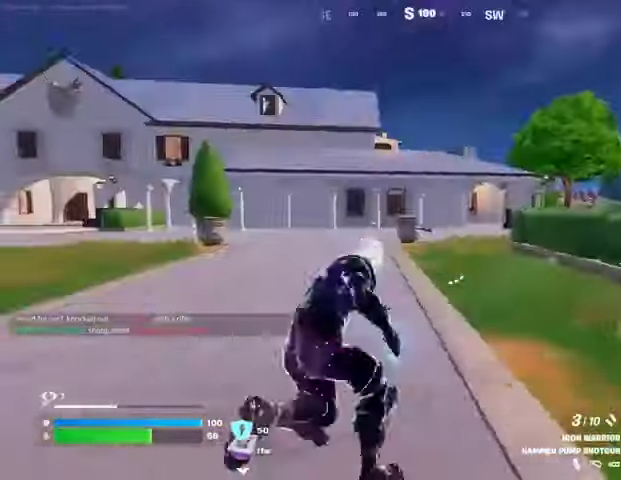
{"buttons": [], "left_stick": "down-right", "right_stick": "left", "events": [[33, "right_stick", "left"], [67, "R3", "up"], [167, "left_stick", "down-right"]]}
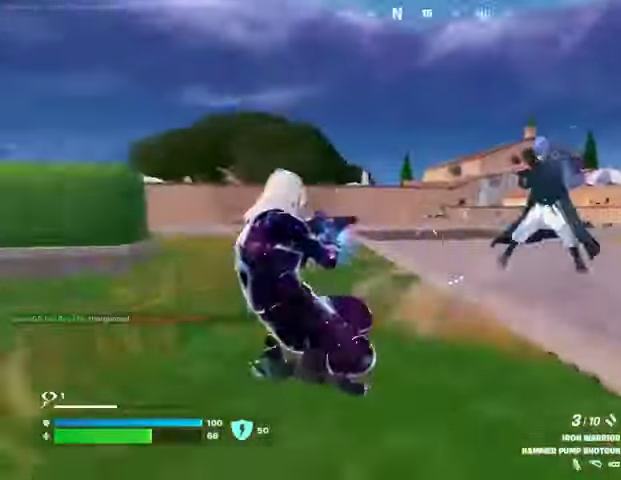
{"buttons": ["L1", "L2"], "left_stick": "up-right", "right_stick": "center", "events": [[33, "R3", "down"], [67, "L2", "down"], [100, "R3", "up"], [100, "right_stick", "right"], [233, "left_stick", "right"], [300, "L2", "up"], [400, "left_stick", "up-right"], [400, "right_stick", "center"], [500, "L1", "down"], [500, "L2", "down"]]}
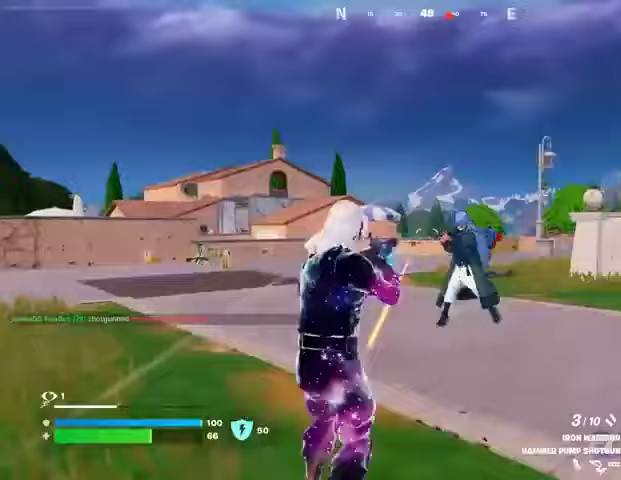
{"buttons": [], "left_stick": "up-left", "right_stick": "left", "events": [[67, "right_stick", "right"], [133, "L1", "up"], [133, "L2", "up"], [133, "right_stick", "up-right"], [167, "R2", "down"], [167, "left_stick", "up-left"], [267, "R2", "up"], [300, "L3", "down"], [300, "right_stick", "left"], [367, "L3", "up"]]}
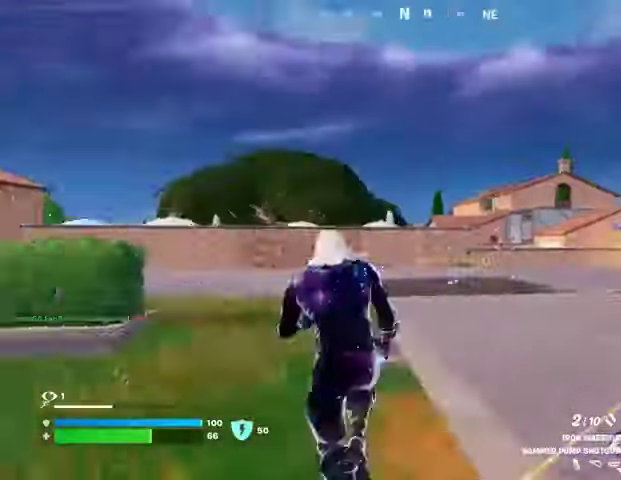
{"buttons": ["CROSS"], "left_stick": "up", "right_stick": "right", "events": [[167, "left_stick", "up-right"], [167, "right_stick", "center"], [233, "right_stick", "right"], [333, "left_stick", "up"], [500, "CROSS", "down"]]}
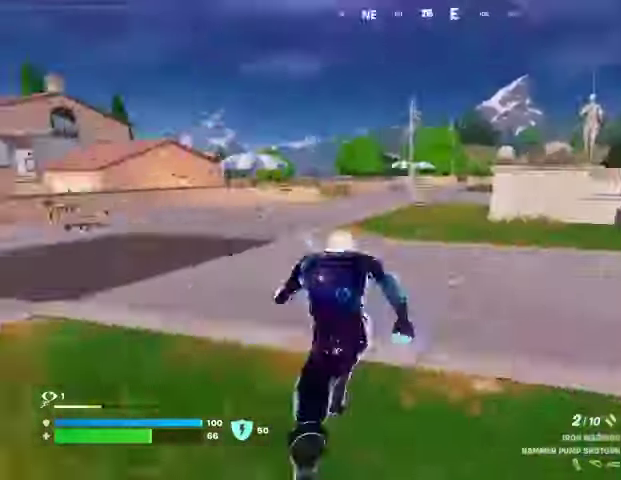
{"buttons": [], "left_stick": "left", "right_stick": "center", "events": [[67, "CROSS", "up"], [67, "left_stick", "center"], [233, "right_stick", "center"], [300, "left_stick", "left"], [333, "SQUARE", "down"], [400, "SQUARE", "up"]]}
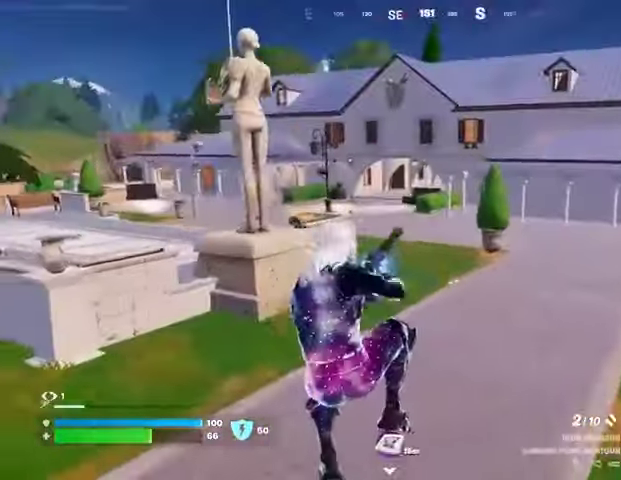
{"buttons": [], "left_stick": "up", "right_stick": "left", "events": [[267, "right_stick", "up-left"], [300, "R2", "down"], [333, "R1", "down"], [333, "R3", "down"], [333, "right_stick", "center"], [400, "L3", "down"], [400, "R1", "up"], [400, "R2", "up"], [400, "R3", "up"], [400, "left_stick", "up-left"], [400, "right_stick", "down"], [500, "L3", "up"], [500, "left_stick", "up"], [500, "right_stick", "left"]]}
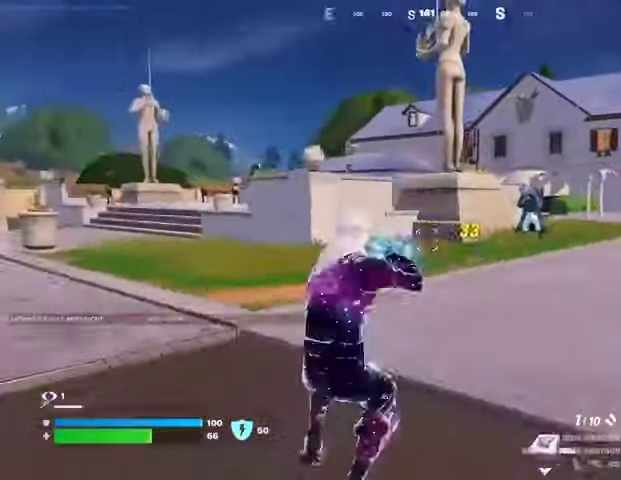
{"buttons": ["R3"], "left_stick": "up", "right_stick": "right", "events": [[300, "left_stick", "up-right"], [367, "right_stick", "right"], [433, "R3", "down"], [433, "left_stick", "up"]]}
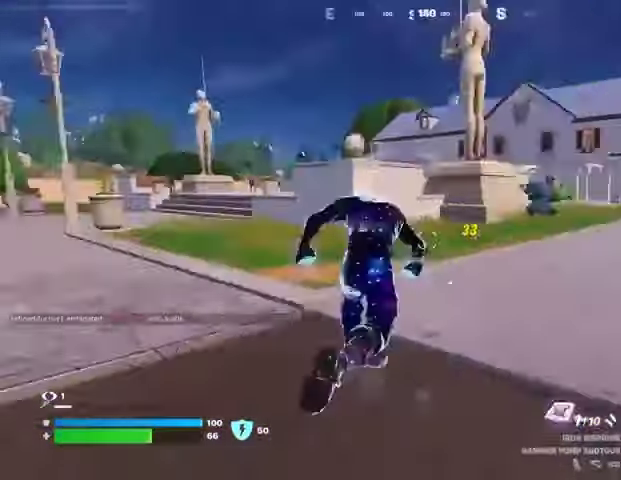
{"buttons": [], "left_stick": "up-left", "right_stick": "center", "events": [[33, "R3", "up"], [33, "left_stick", "up-left"], [100, "CROSS", "down"], [100, "right_stick", "center"], [167, "CROSS", "up"], [333, "left_stick", "center"], [500, "left_stick", "up-left"]]}
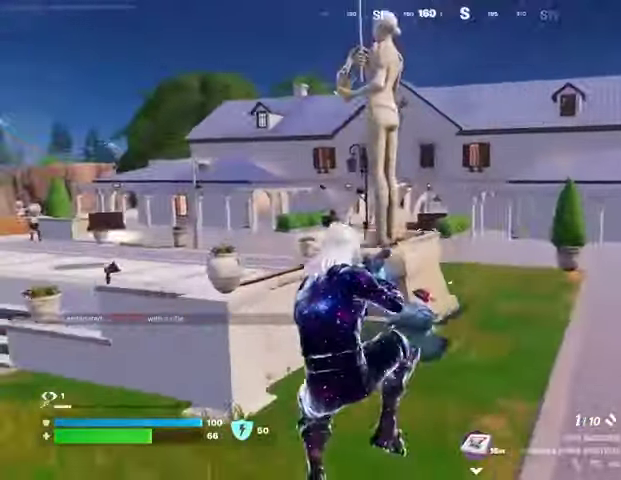
{"buttons": [], "left_stick": "up", "right_stick": "down-left", "events": [[33, "left_stick", "left"], [233, "right_stick", "down-left"], [333, "R2", "down"], [367, "right_stick", "center"], [433, "R2", "up"], [433, "TRIANGLE", "down"], [433, "left_stick", "center"], [500, "TRIANGLE", "up"], [500, "left_stick", "up"], [500, "right_stick", "down-left"]]}
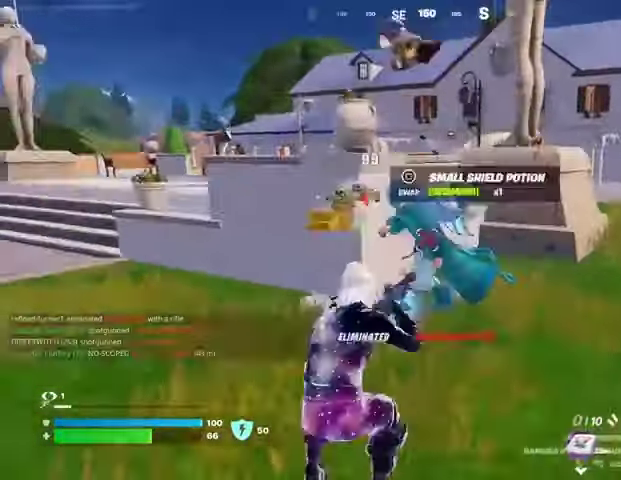
{"buttons": [], "left_stick": "up", "right_stick": "left", "events": [[67, "right_stick", "left"], [100, "left_stick", "up-right"], [167, "right_stick", "center"], [367, "L3", "down"], [433, "right_stick", "left"], [467, "left_stick", "up"], [500, "L3", "up"]]}
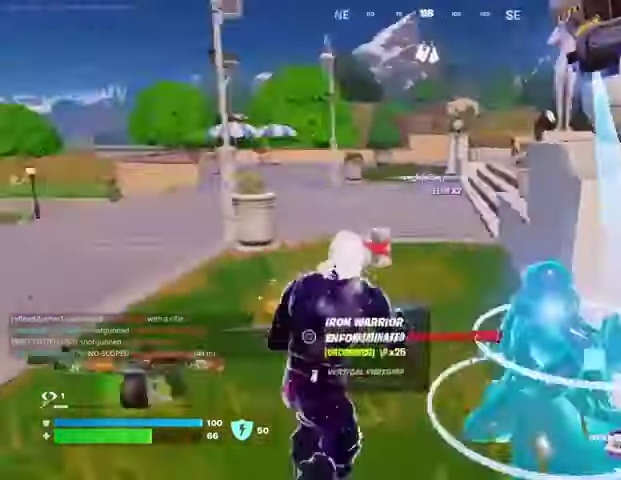
{"buttons": [], "left_stick": "up", "right_stick": "center", "events": [[433, "R1", "down"], [433, "right_stick", "center"], [500, "R1", "up"]]}
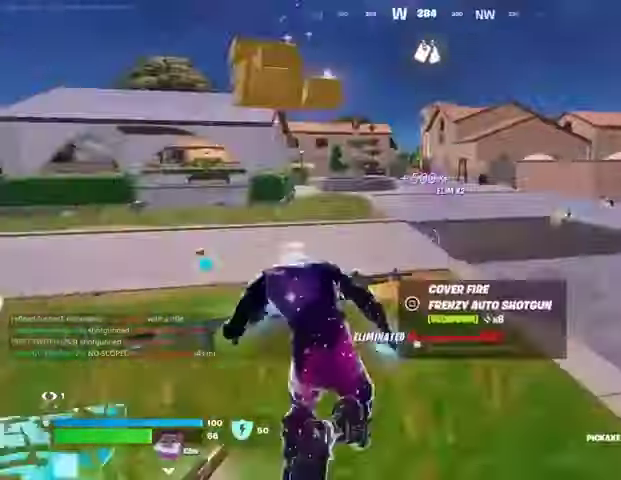
{"buttons": [], "left_stick": "up", "right_stick": "center", "events": [[167, "CROSS", "down"], [267, "CROSS", "up"], [333, "L1", "down"], [433, "L1", "up"]]}
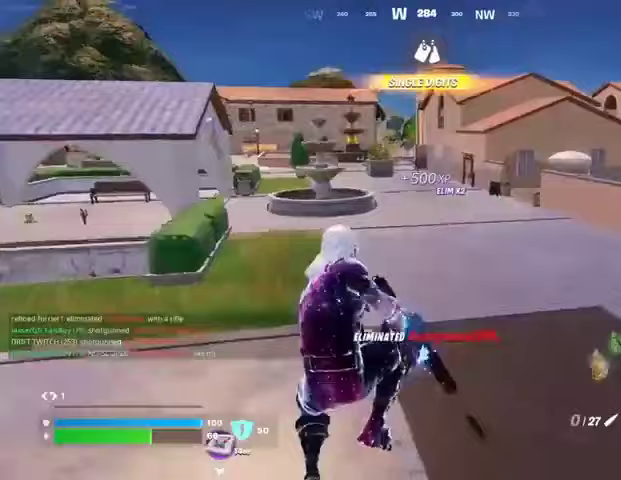
{"buttons": ["SQUARE"], "left_stick": "up", "right_stick": "center", "events": [[233, "R3", "down"], [333, "R3", "up"], [433, "SQUARE", "down"]]}
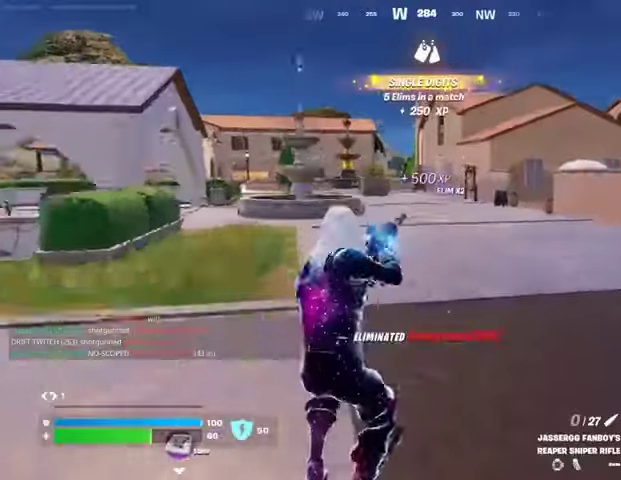
{"buttons": [], "left_stick": "up", "right_stick": "center", "events": [[33, "SQUARE", "up"], [300, "CROSS", "down"], [367, "CROSS", "up"]]}
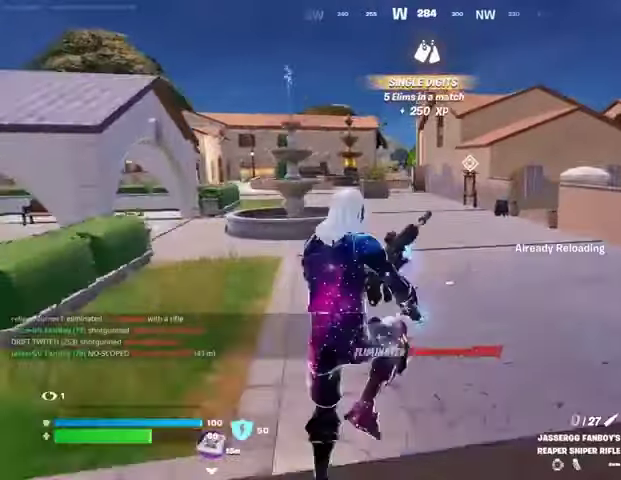
{"buttons": [], "left_stick": "up", "right_stick": "center", "events": []}
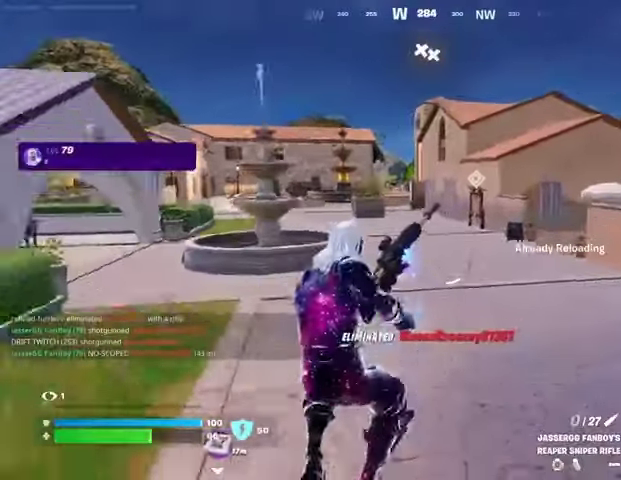
{"buttons": [], "left_stick": "up", "right_stick": "center", "events": []}
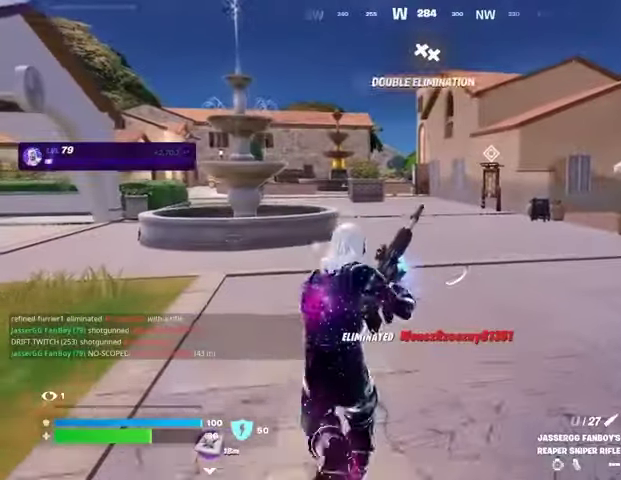
{"buttons": [], "left_stick": "up", "right_stick": "center", "events": []}
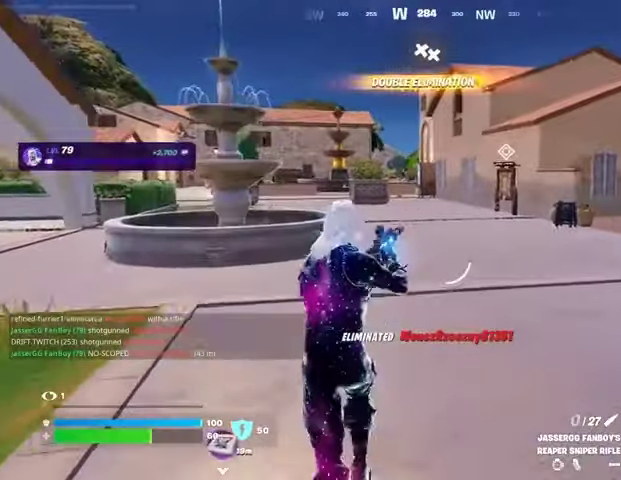
{"buttons": [], "left_stick": "up-right", "right_stick": "right", "events": [[33, "right_stick", "left"], [67, "left_stick", "up-right"], [233, "right_stick", "center"], [367, "L3", "down"], [467, "L3", "up"], [500, "right_stick", "right"]]}
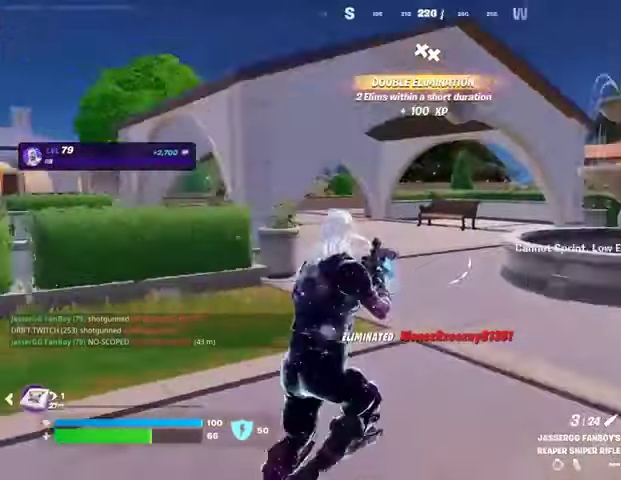
{"buttons": [], "left_stick": "up", "right_stick": "center", "events": [[100, "left_stick", "up"], [133, "R1", "down"], [200, "R1", "up"], [200, "right_stick", "center"], [267, "R1", "down"], [367, "R1", "up"]]}
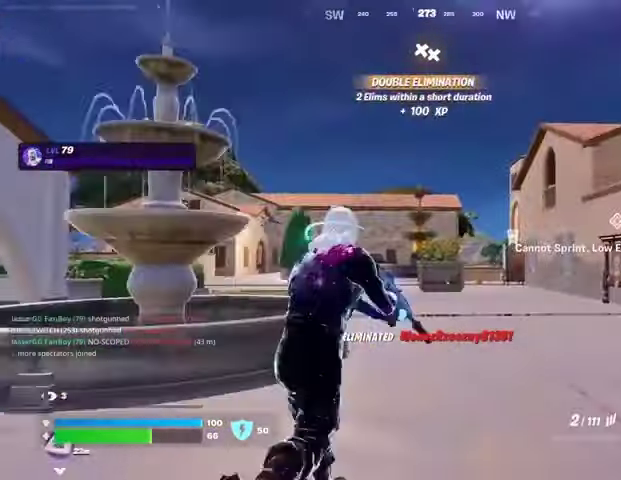
{"buttons": [], "left_stick": "center", "right_stick": "center", "events": [[67, "R3", "down"], [133, "R3", "up"], [233, "CROSS", "down"], [233, "SQUARE", "down"], [267, "left_stick", "center"], [300, "CROSS", "up"], [333, "SQUARE", "up"]]}
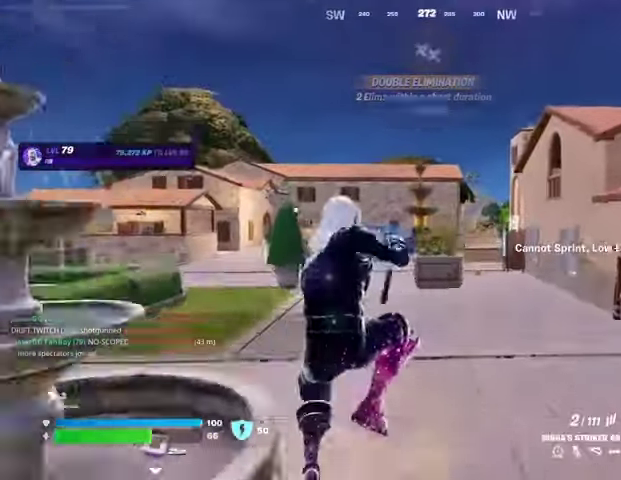
{"buttons": [], "left_stick": "center", "right_stick": "center", "events": [[233, "R3", "down"], [367, "R3", "up"]]}